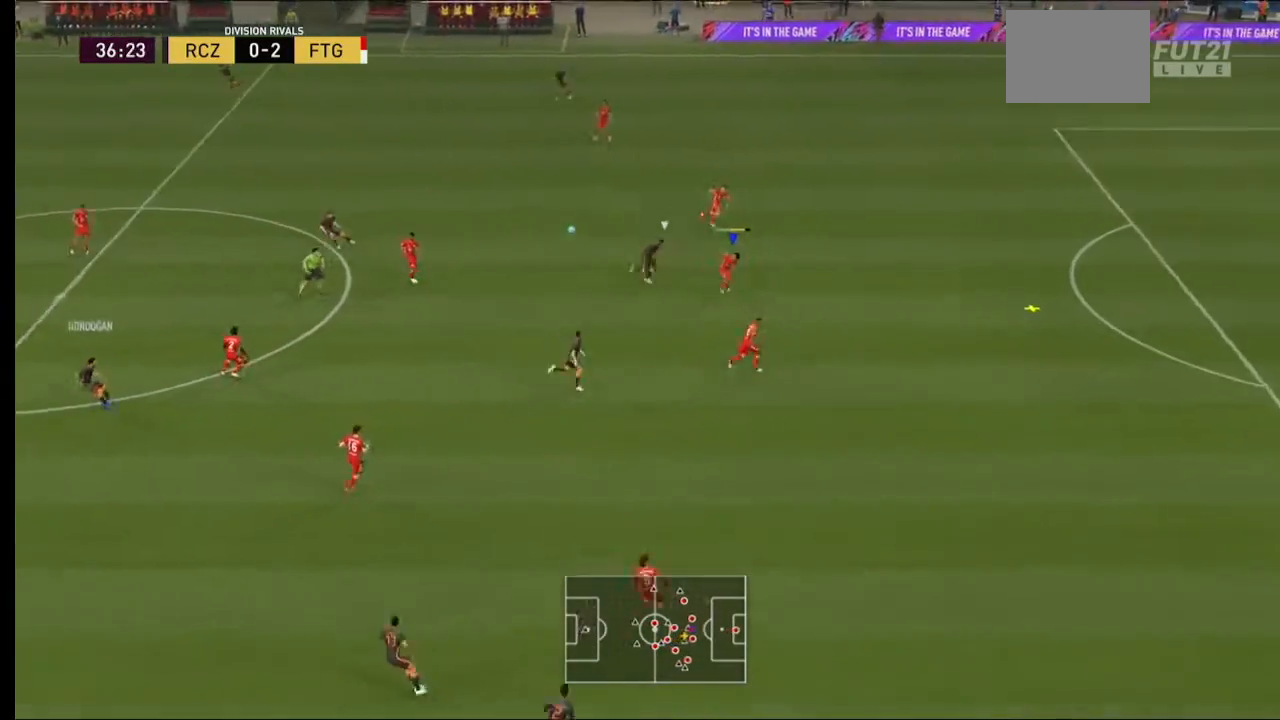
Gameplay with a controller (Xbox layout); each line is a JSON object with the inputs held at the frame after it. "events" lists button and stick changes between this image and that frame as [ms after this image, input, new state], when the widget could be followed in between. Not read: L3 R3.
{"buttons": ["Y", "R2"], "left_stick": "right", "right_stick": "center", "events": [[33, "A", "up"], [67, "left_stick", "up-right"], [167, "Y", "down"], [267, "left_stick", "right"]]}
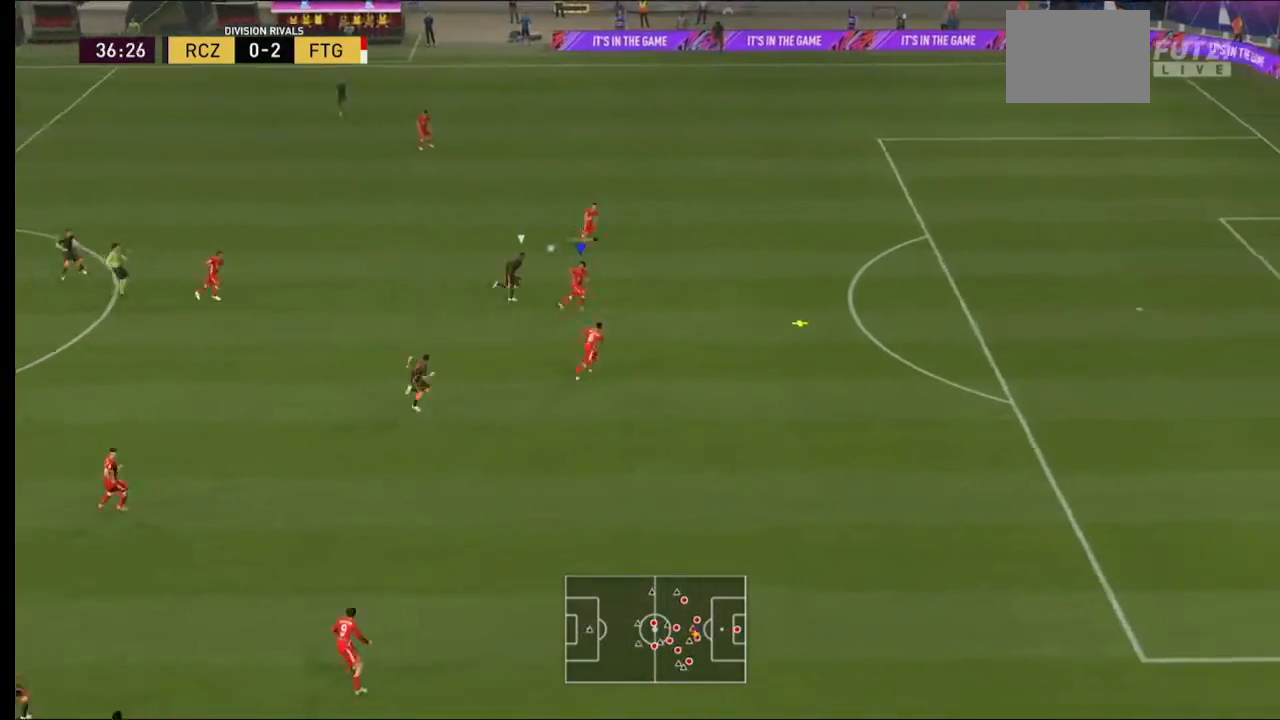
{"buttons": ["Y", "R2"], "left_stick": "right", "right_stick": "center", "events": []}
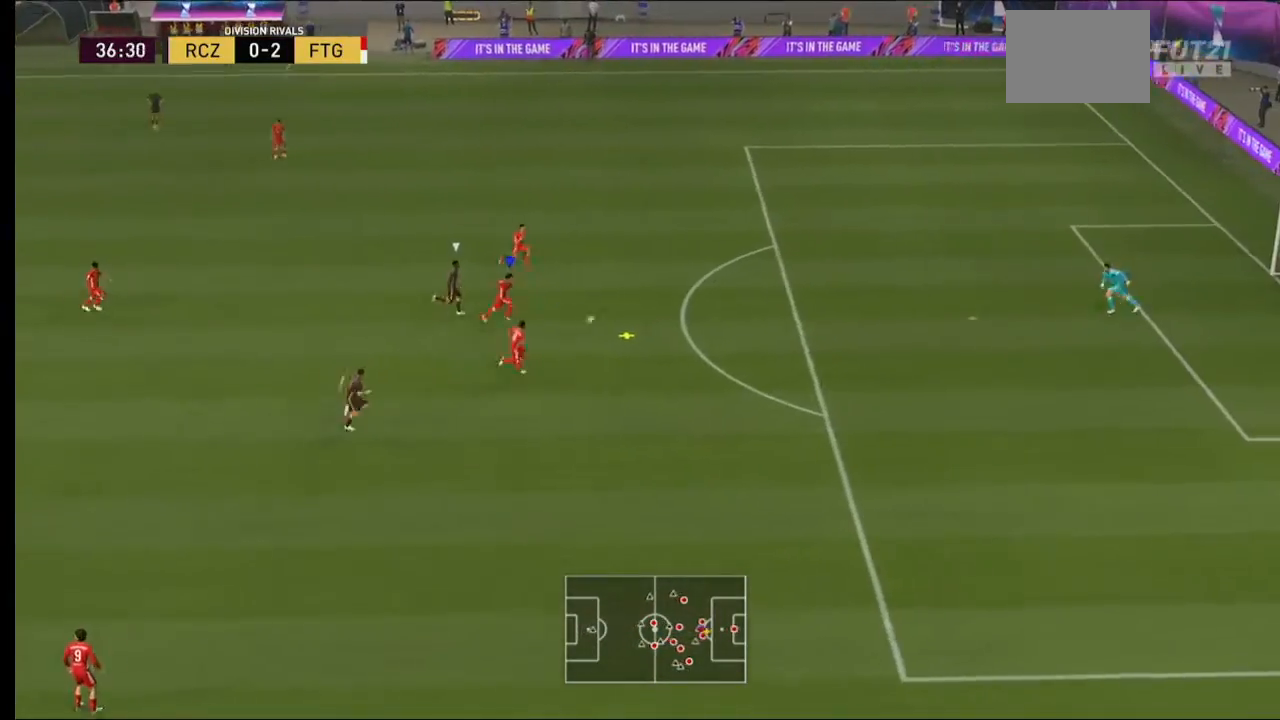
{"buttons": ["A"], "left_stick": "right", "right_stick": "center", "events": [[100, "Y", "up"], [267, "R2", "up"], [433, "A", "down"]]}
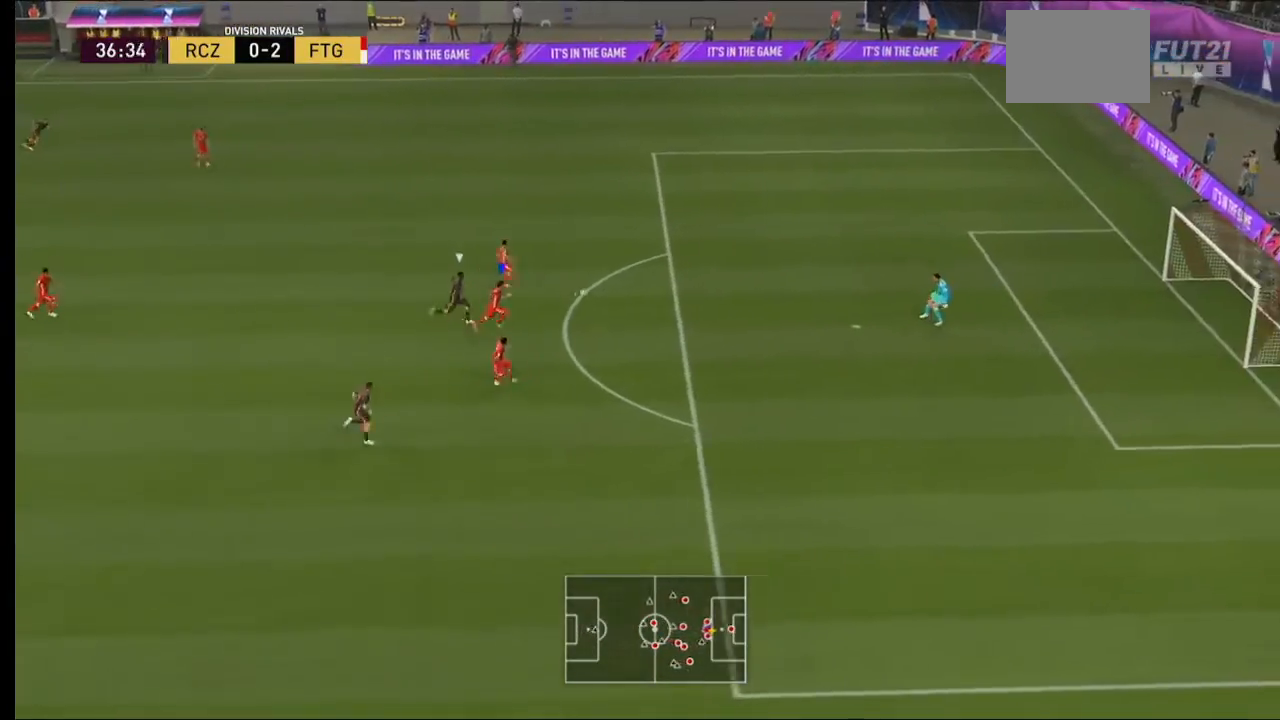
{"buttons": [], "left_stick": "right", "right_stick": "center", "events": [[133, "A", "up"], [300, "A", "down"], [433, "A", "up"]]}
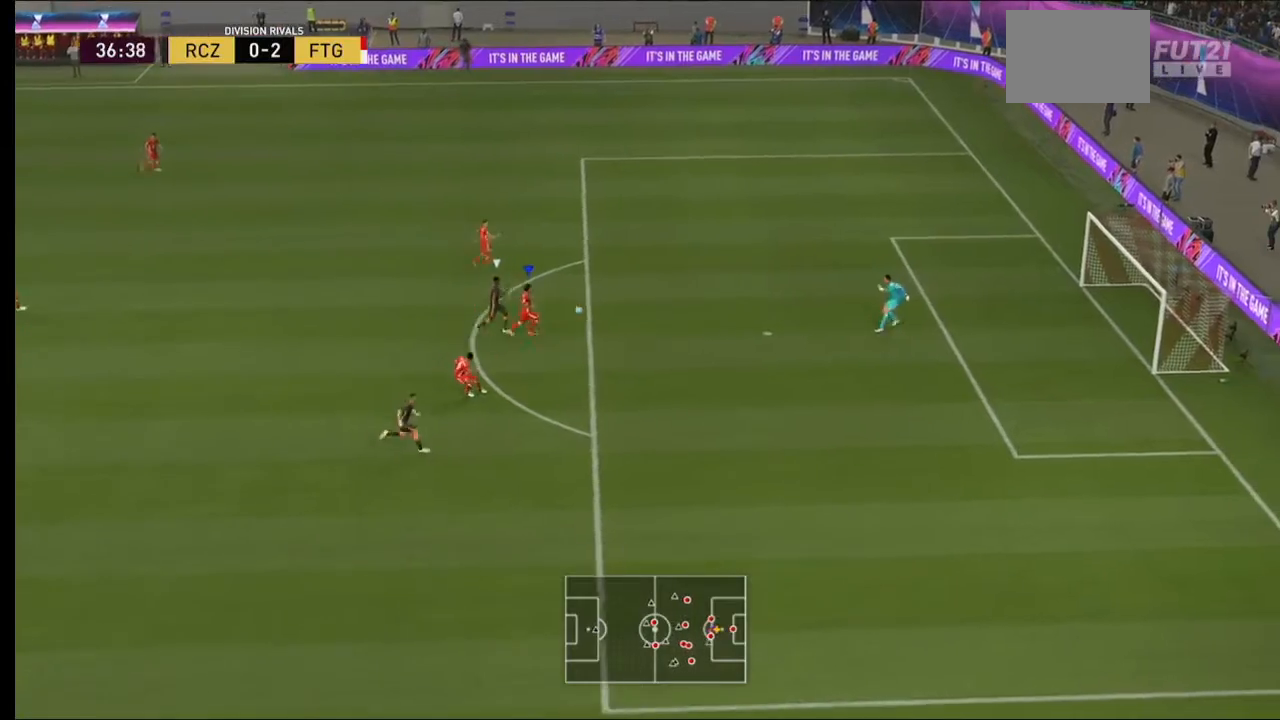
{"buttons": [], "left_stick": "up-right", "right_stick": "center", "events": [[33, "A", "down"], [167, "A", "up"], [367, "left_stick", "up-right"]]}
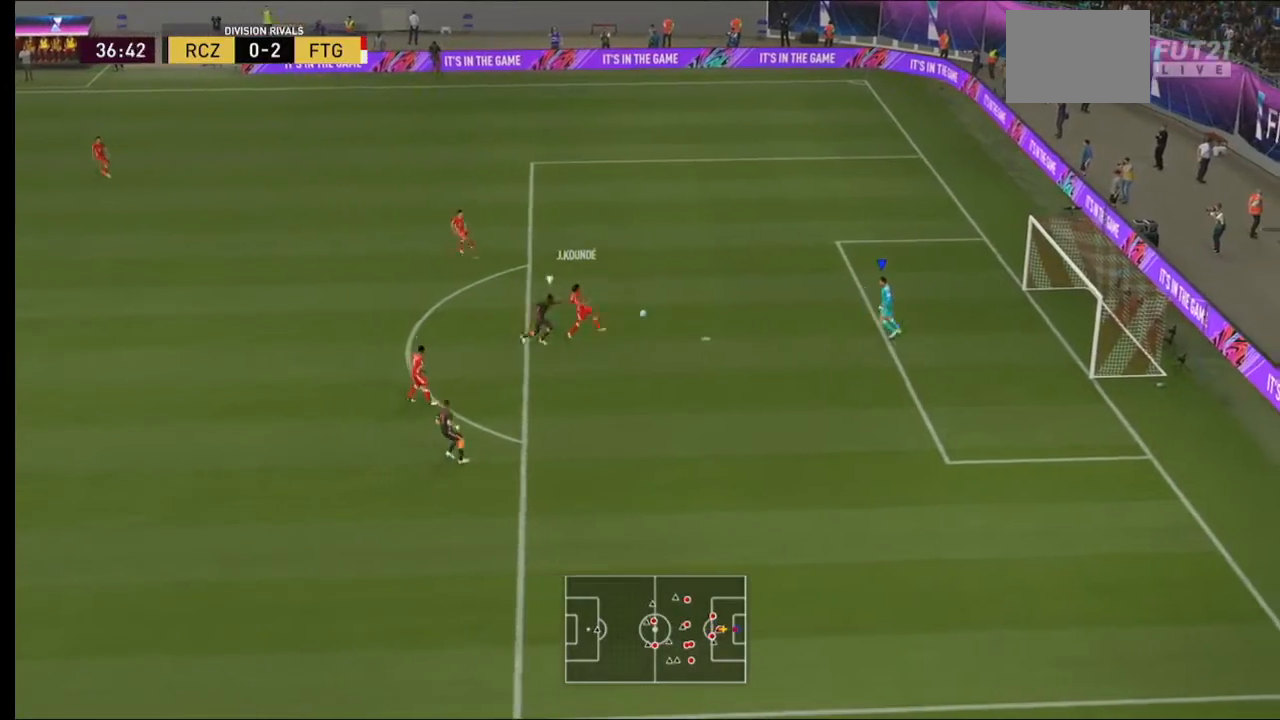
{"buttons": ["A"], "left_stick": "up-left", "right_stick": "center", "events": [[267, "left_stick", "up"], [467, "A", "down"], [500, "left_stick", "up-left"]]}
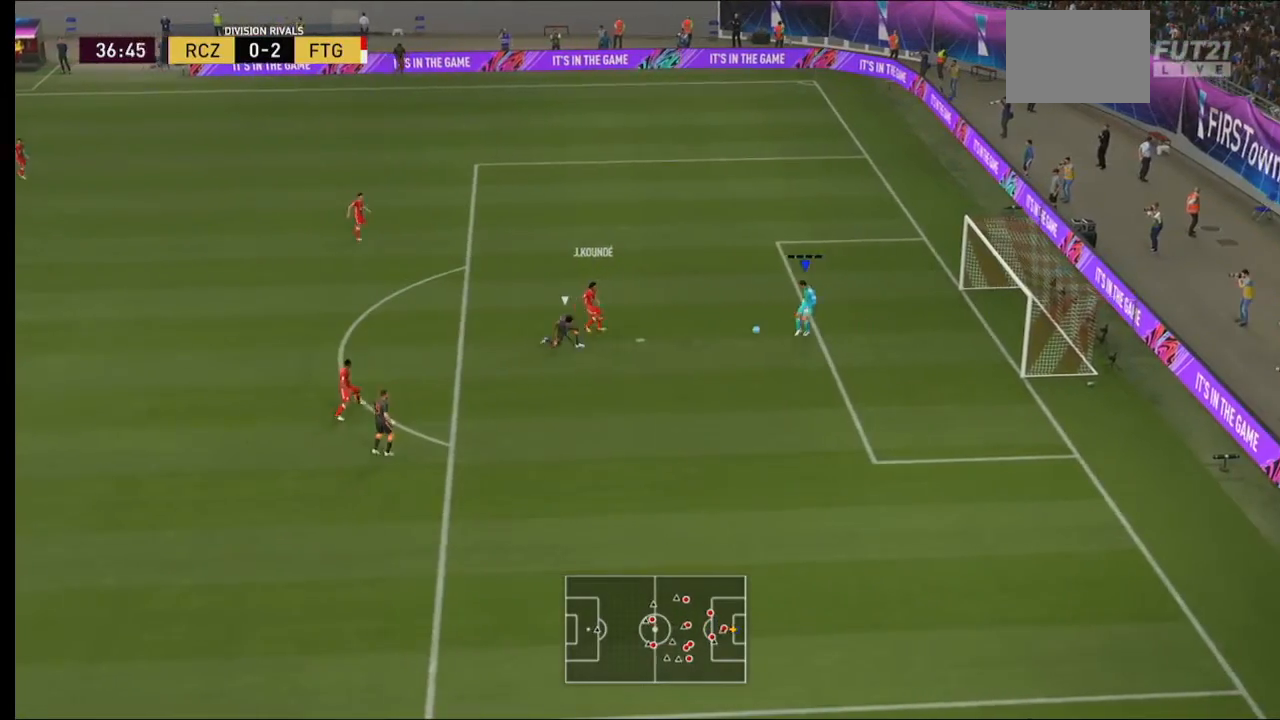
{"buttons": [], "left_stick": "up-left", "right_stick": "center", "events": [[200, "A", "up"]]}
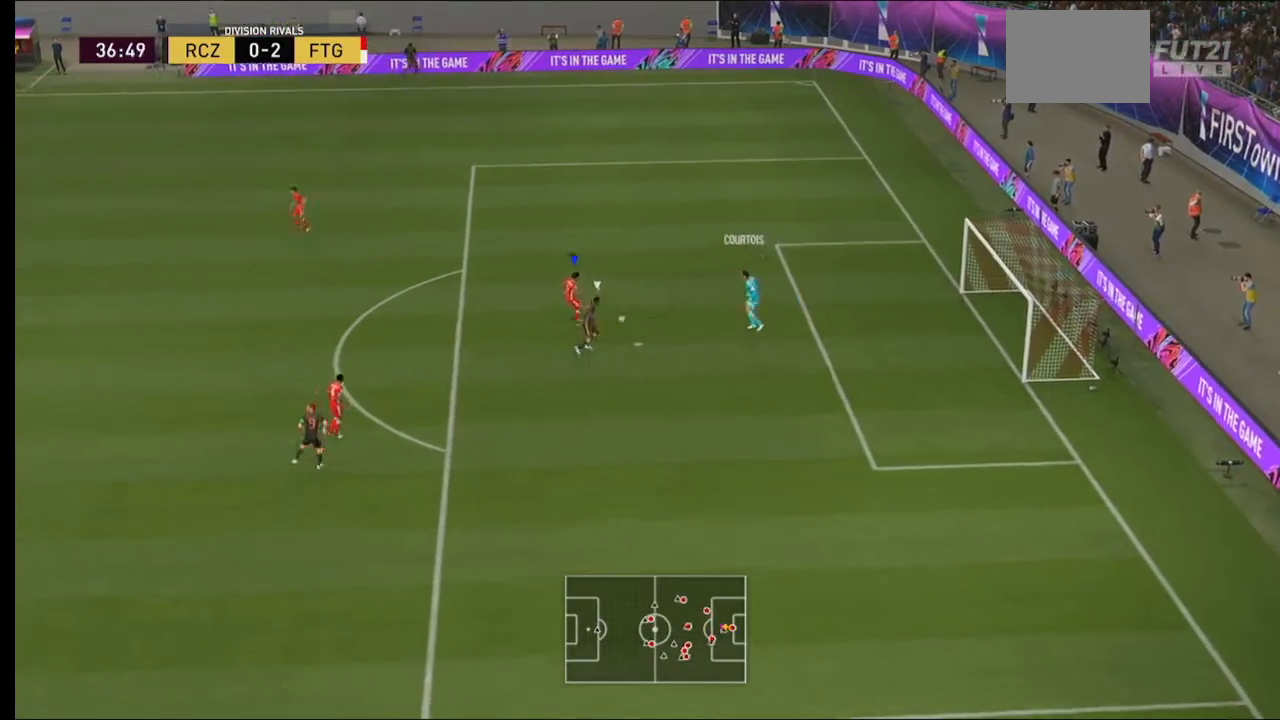
{"buttons": [], "left_stick": "up-left", "right_stick": "center", "events": []}
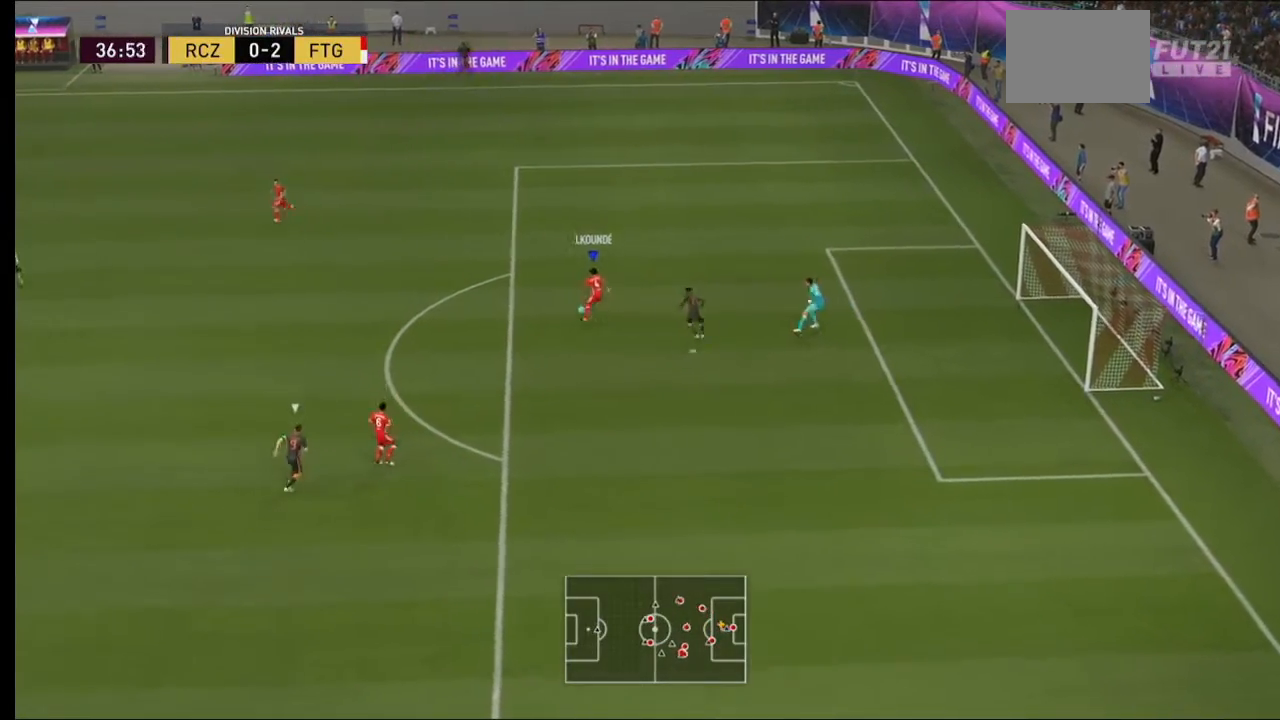
{"buttons": ["R2"], "left_stick": "left", "right_stick": "center", "events": [[100, "R2", "down"], [200, "left_stick", "left"]]}
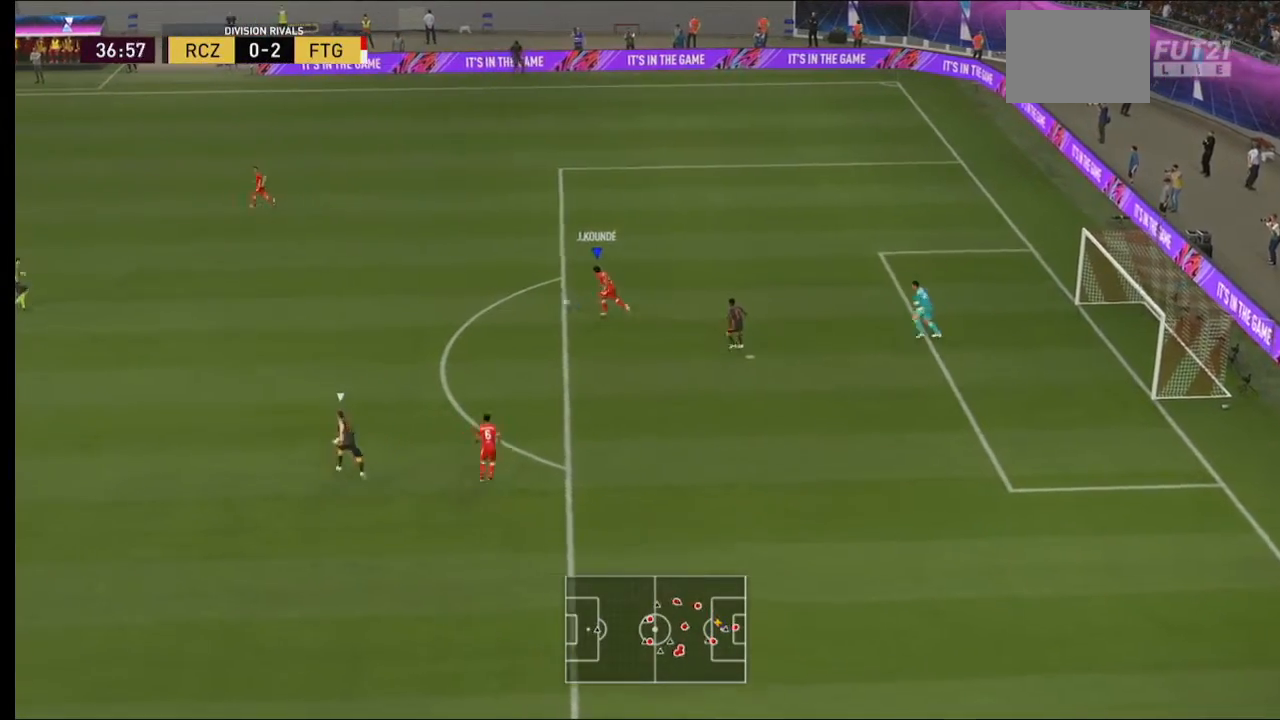
{"buttons": ["R2"], "left_stick": "left", "right_stick": "center", "events": []}
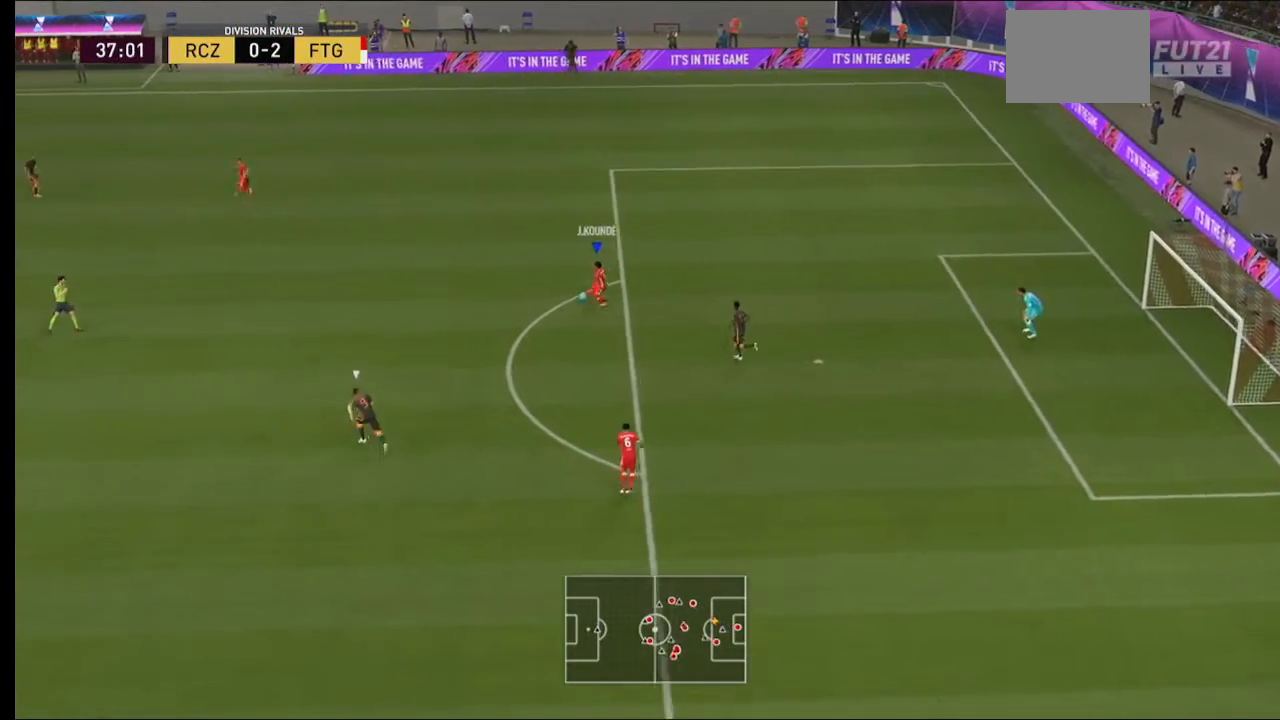
{"buttons": ["R2"], "left_stick": "left", "right_stick": "center", "events": []}
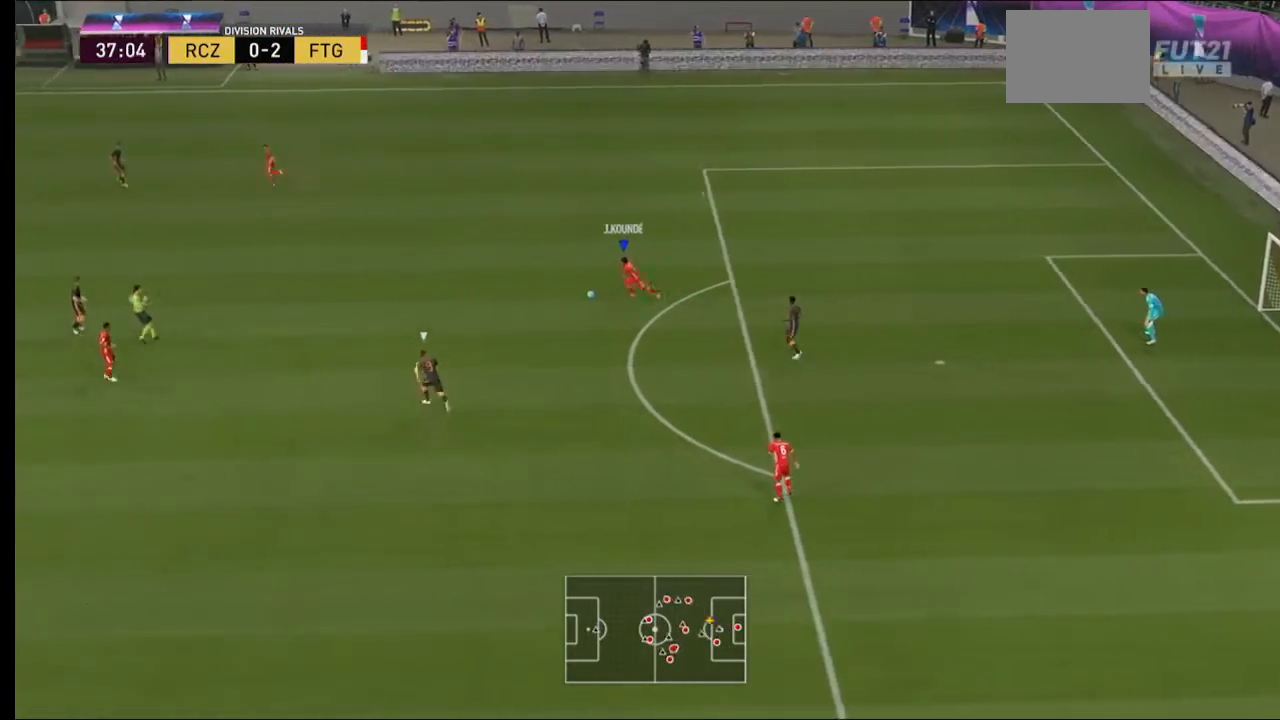
{"buttons": [], "left_stick": "down", "right_stick": "down", "events": [[67, "R2", "up"], [67, "right_stick", "down"], [200, "left_stick", "down-left"], [500, "left_stick", "down"]]}
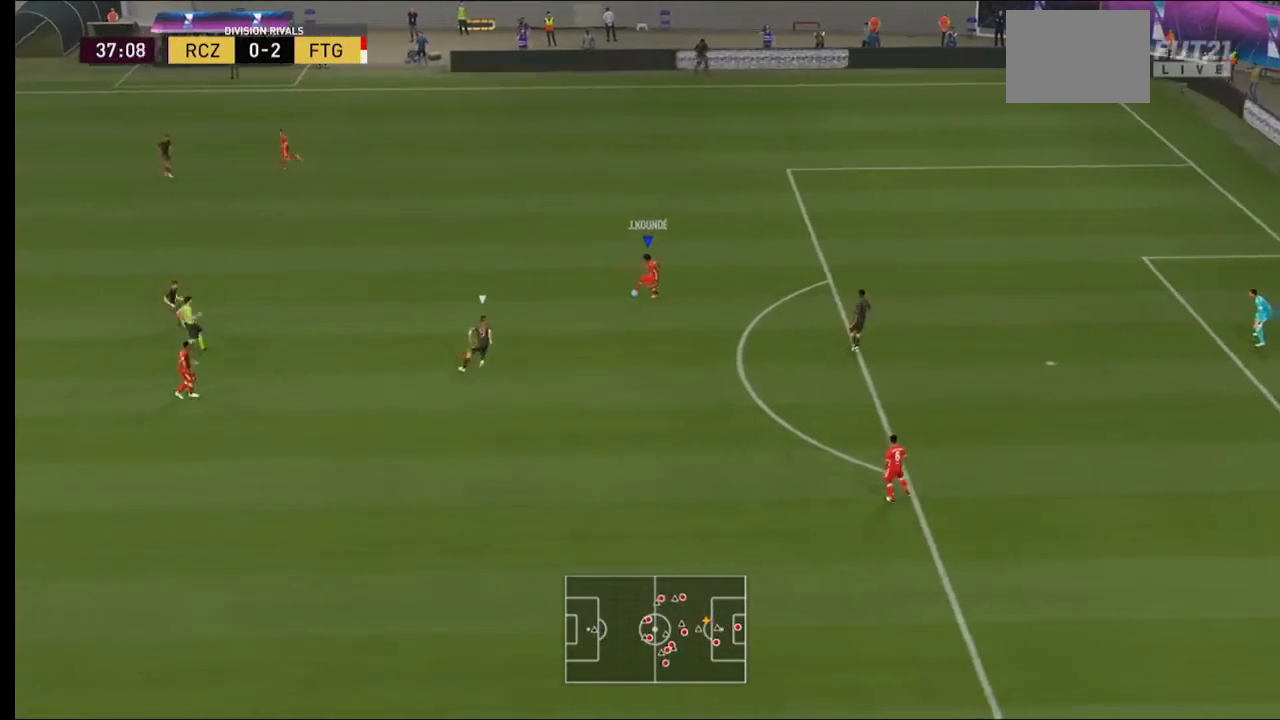
{"buttons": ["R2"], "left_stick": "down", "right_stick": "center", "events": [[67, "right_stick", "center"], [167, "R2", "down"]]}
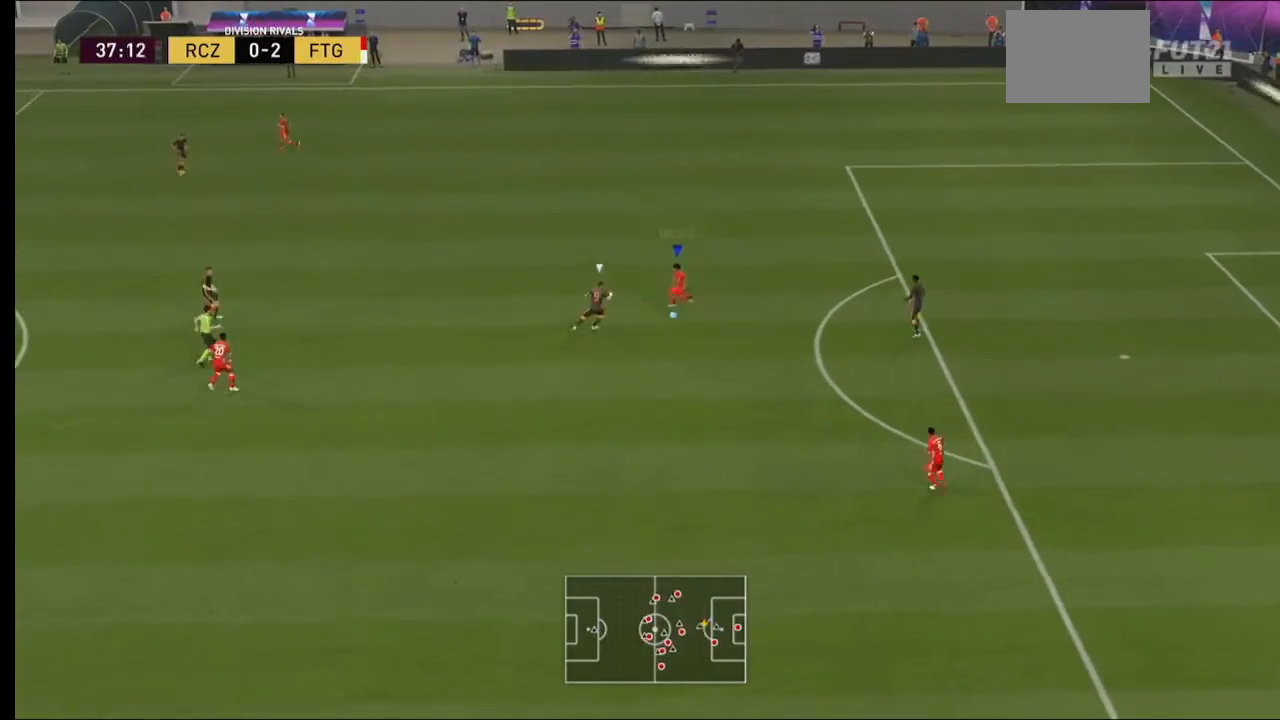
{"buttons": [], "left_stick": "down", "right_stick": "center", "events": [[67, "A", "down"], [100, "R2", "up"], [200, "A", "up"]]}
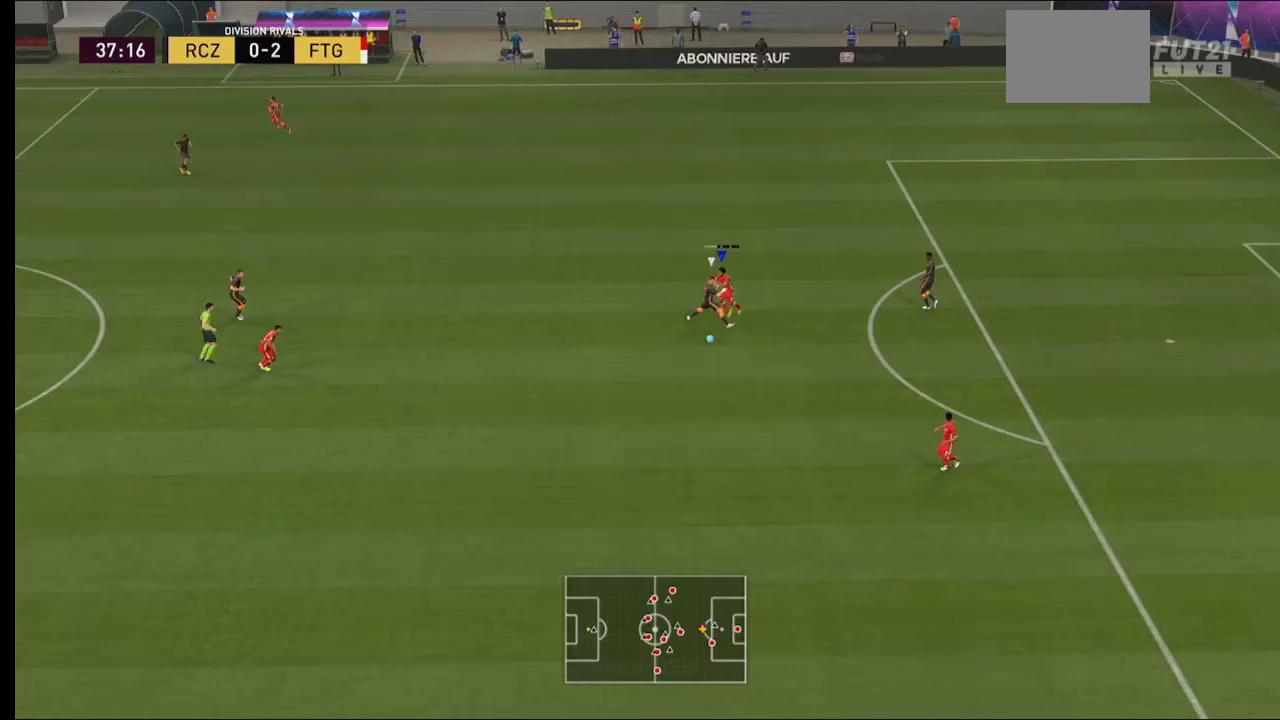
{"buttons": [], "left_stick": "down-left", "right_stick": "center", "events": [[33, "left_stick", "down-left"]]}
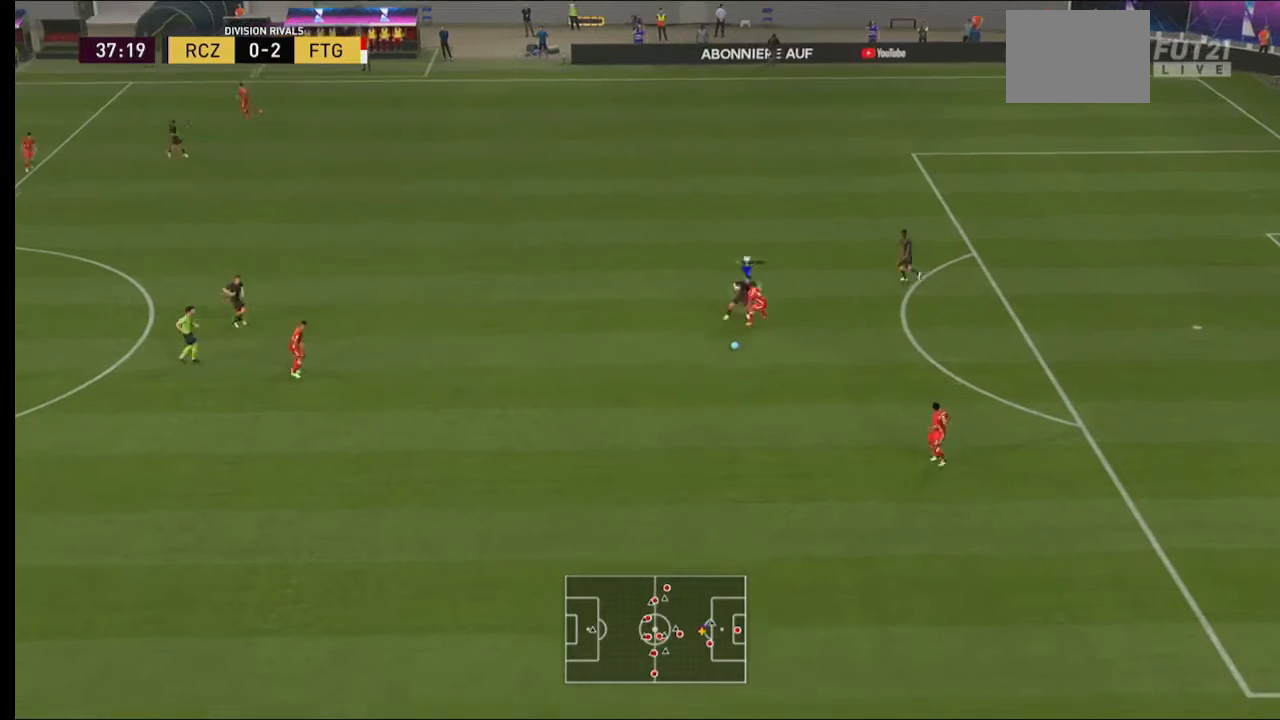
{"buttons": ["R2"], "left_stick": "down-left", "right_stick": "center", "events": [[67, "R2", "down"]]}
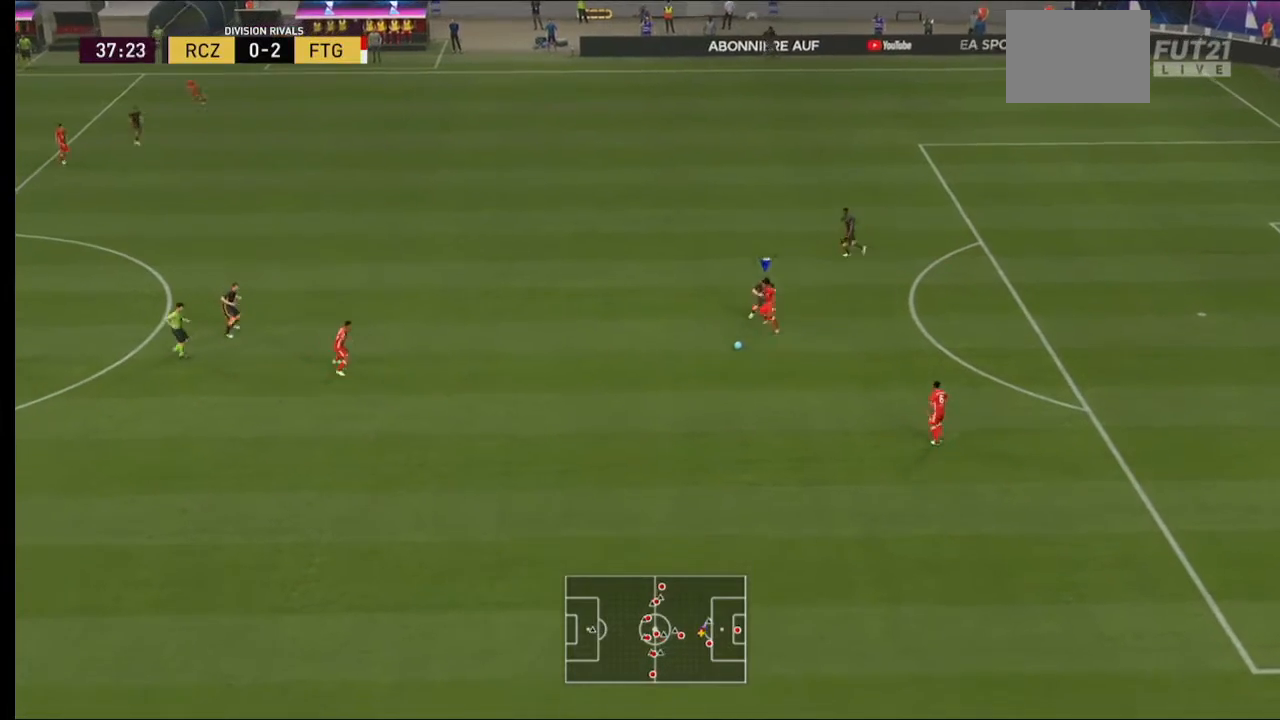
{"buttons": ["R2"], "left_stick": "down-left", "right_stick": "center", "events": []}
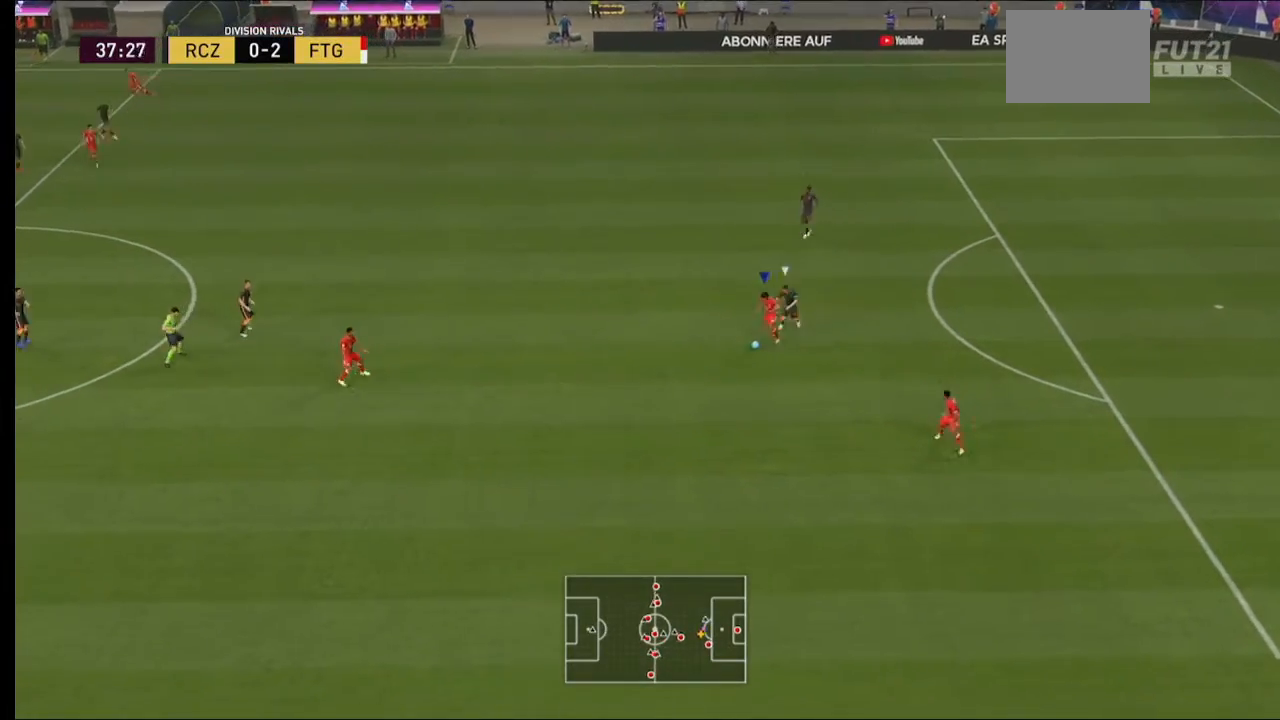
{"buttons": ["R2"], "left_stick": "down-left", "right_stick": "center", "events": []}
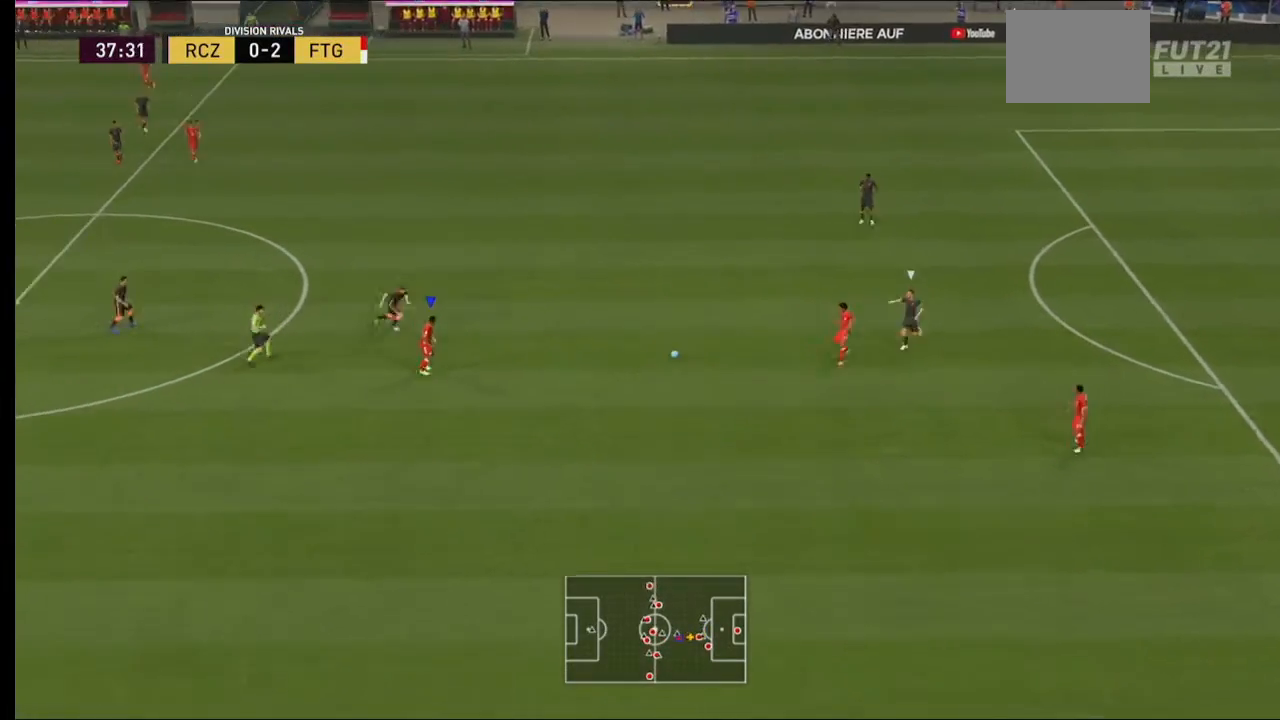
{"buttons": ["R2"], "left_stick": "down", "right_stick": "center", "events": [[400, "left_stick", "down"]]}
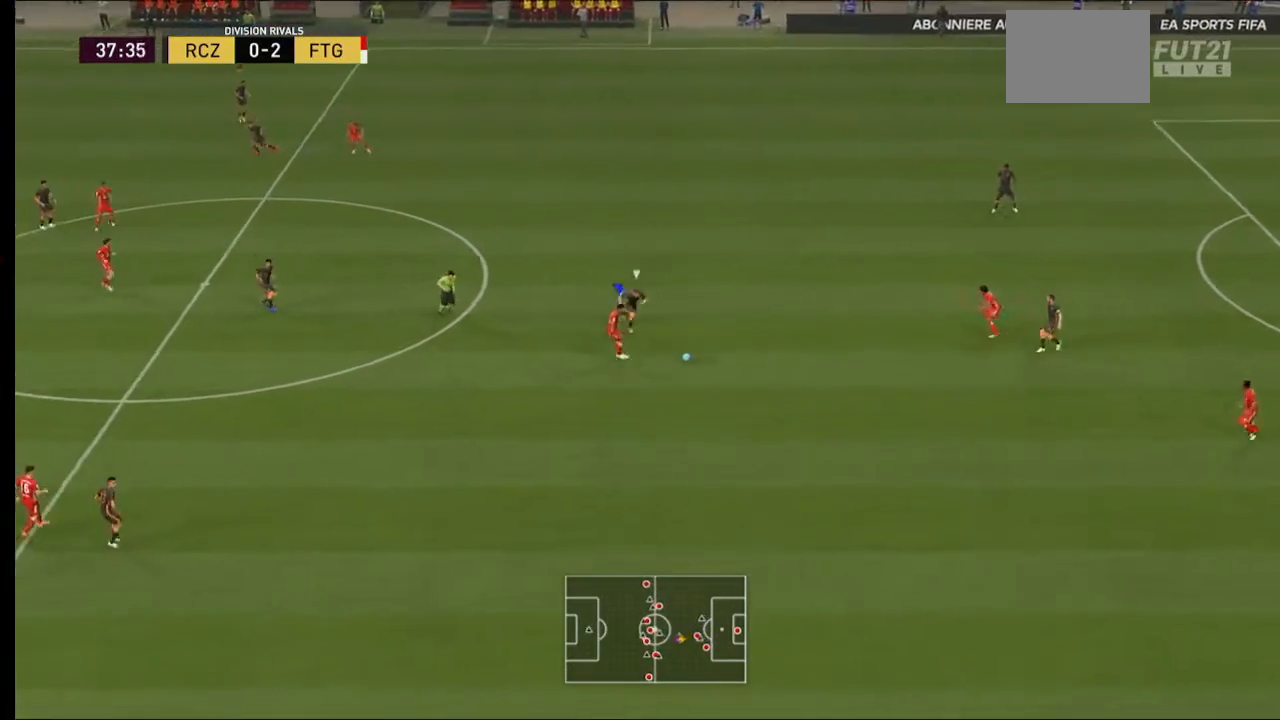
{"buttons": ["A"], "left_stick": "down-left", "right_stick": "center", "events": [[200, "left_stick", "down-left"], [400, "A", "down"], [400, "R2", "up"]]}
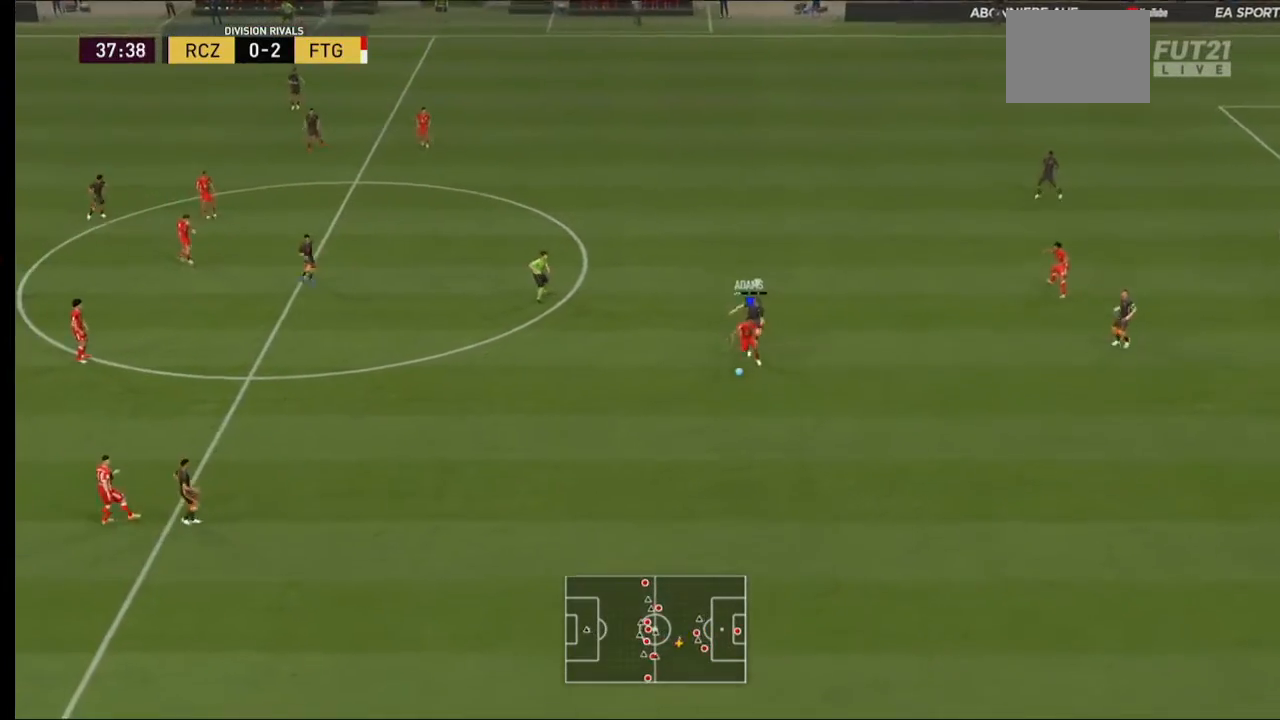
{"buttons": [], "left_stick": "left", "right_stick": "center", "events": [[67, "A", "up"], [133, "left_stick", "left"]]}
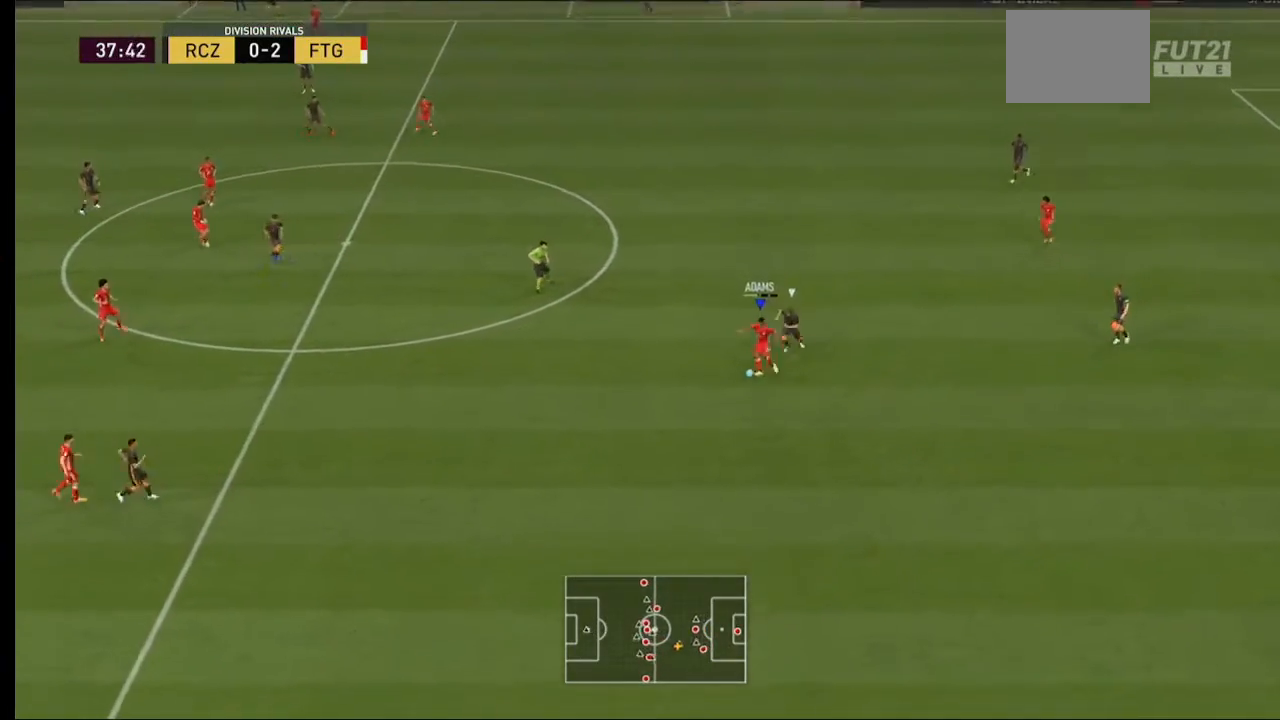
{"buttons": [], "left_stick": "center", "right_stick": "center", "events": [[200, "left_stick", "center"]]}
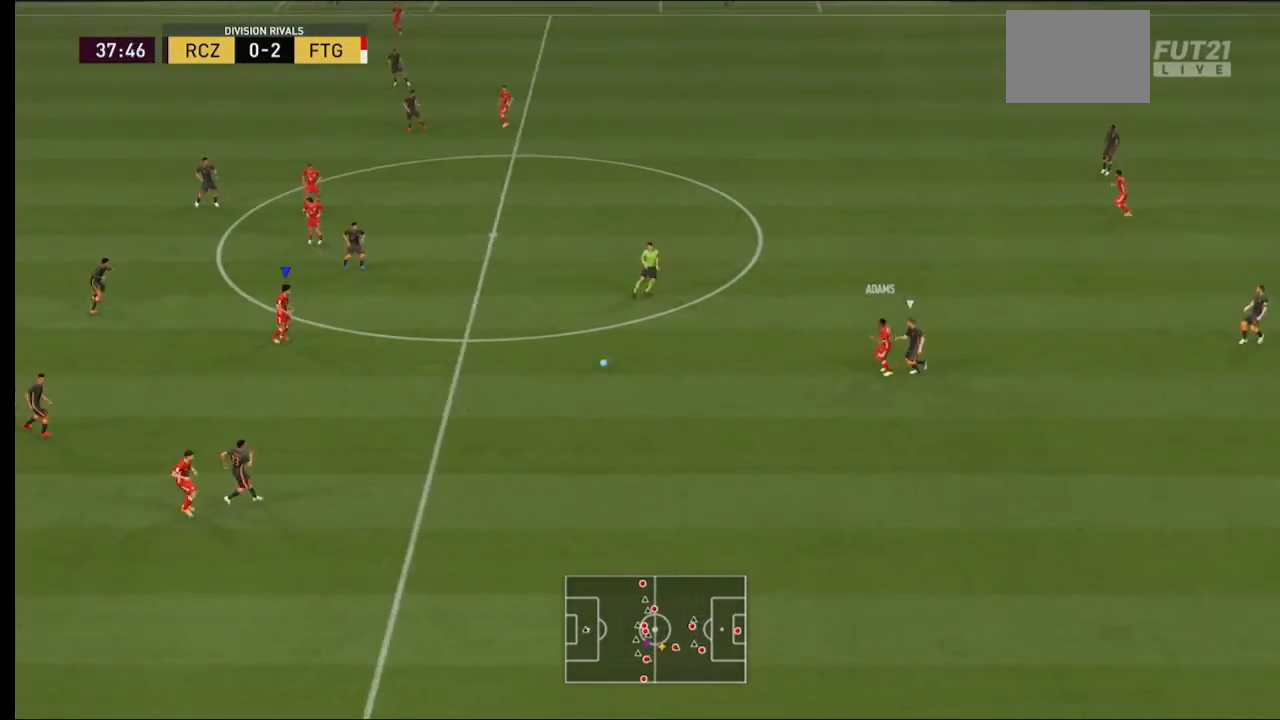
{"buttons": [], "left_stick": "down-left", "right_stick": "center", "events": [[100, "left_stick", "left"], [467, "left_stick", "down-left"]]}
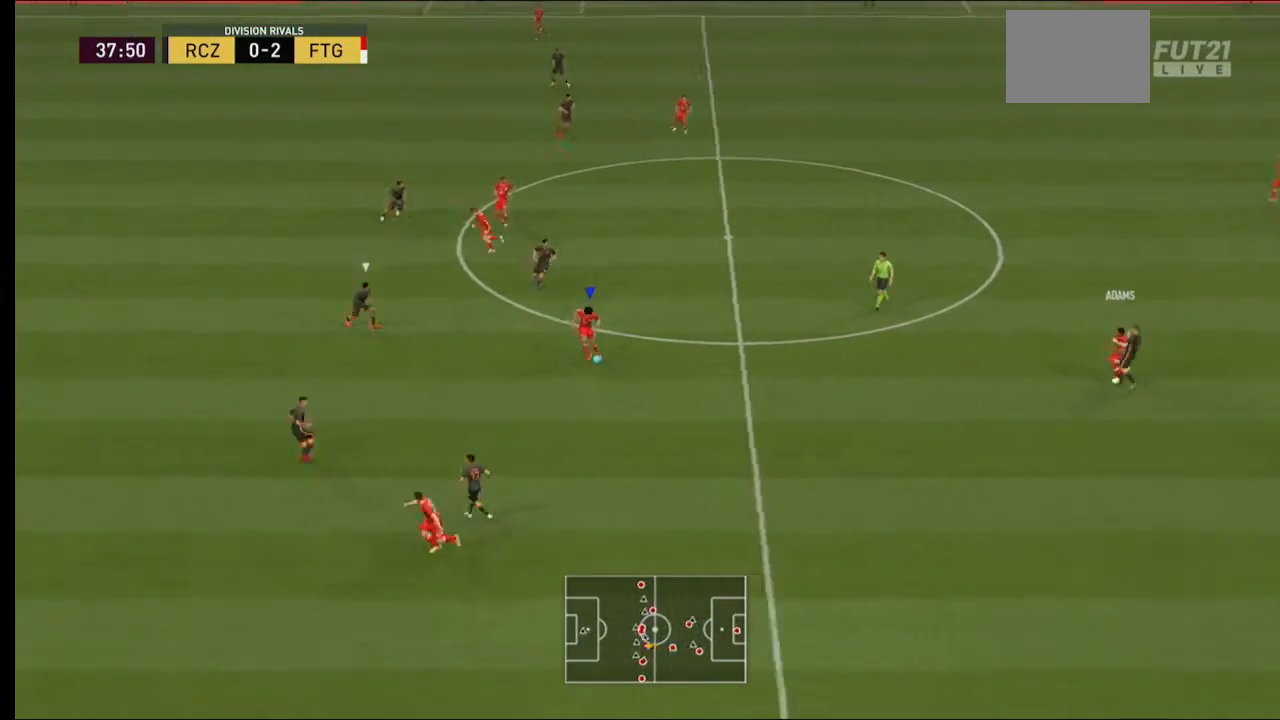
{"buttons": ["Y"], "left_stick": "left", "right_stick": "center", "events": [[167, "left_stick", "left"], [400, "Y", "down"]]}
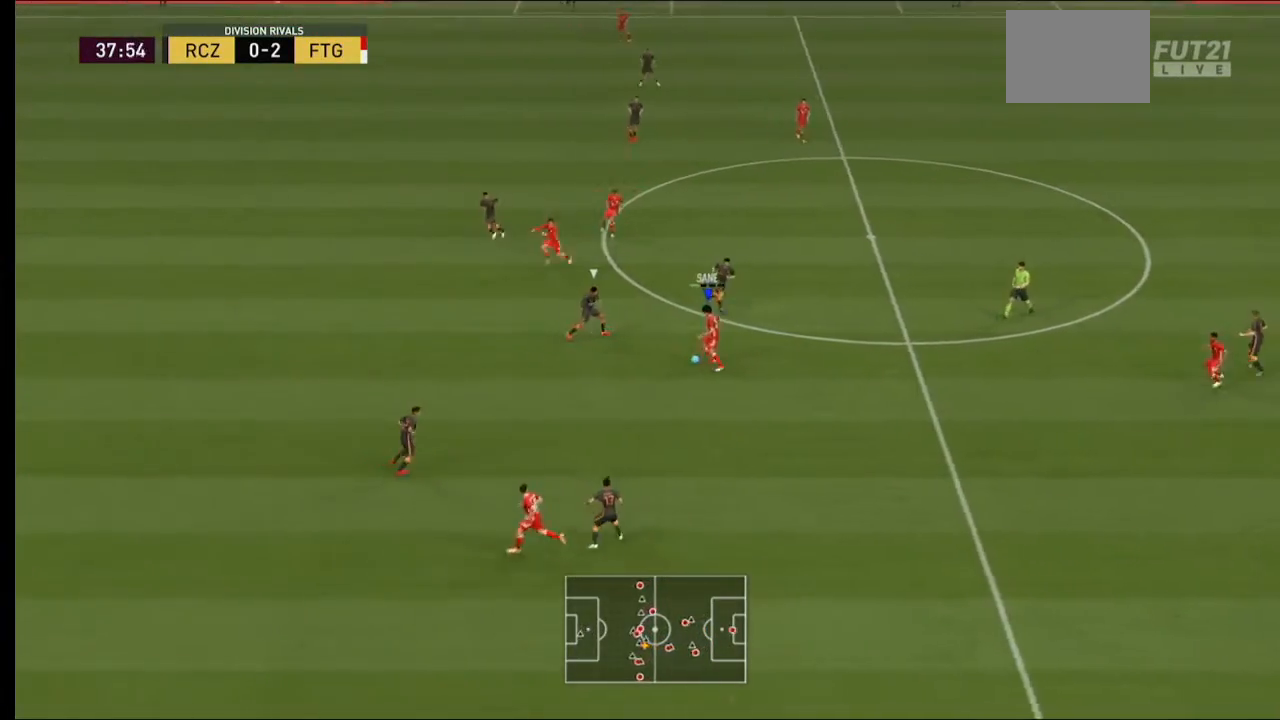
{"buttons": [], "left_stick": "left", "right_stick": "center", "events": [[33, "Y", "up"]]}
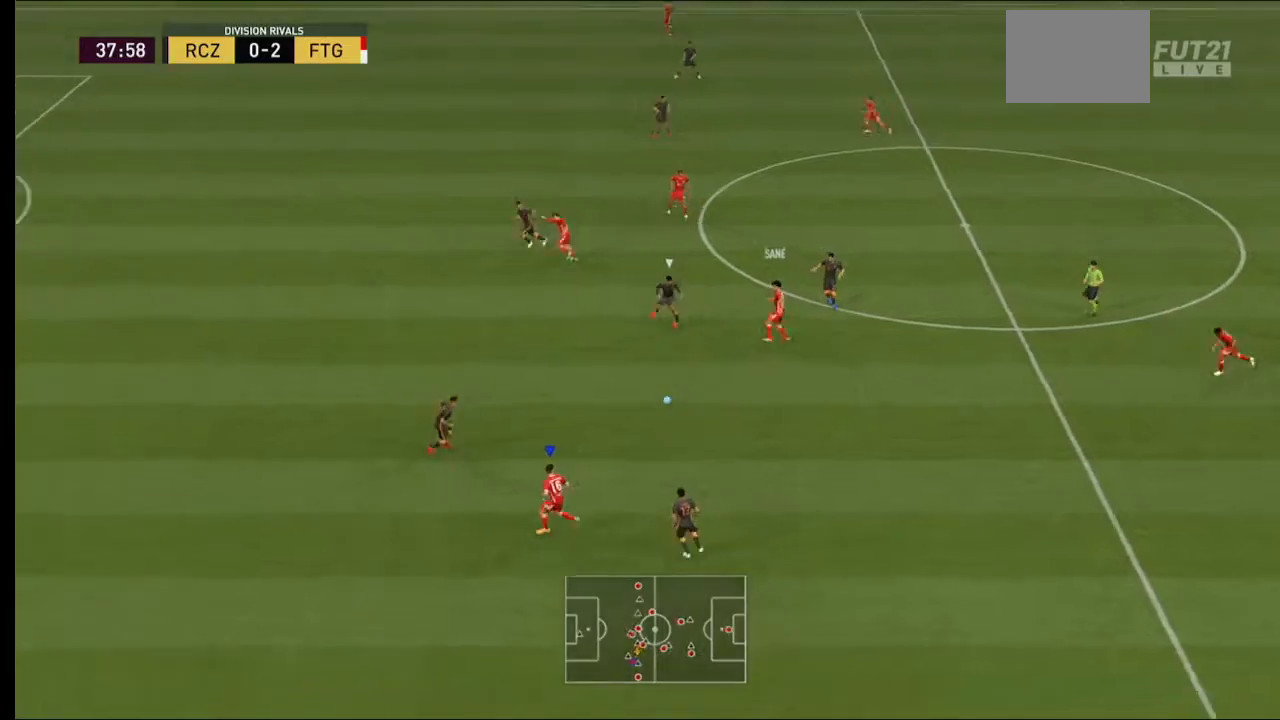
{"buttons": ["R2"], "left_stick": "left", "right_stick": "center", "events": [[133, "R2", "down"]]}
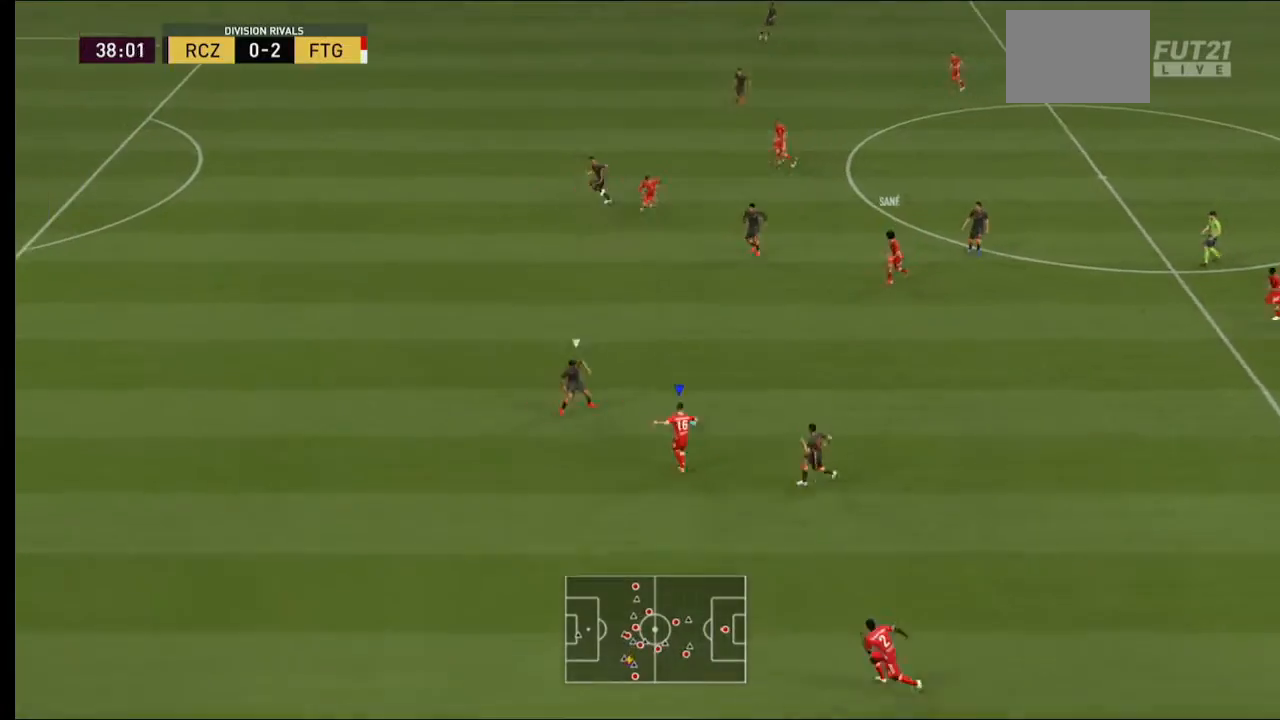
{"buttons": [], "left_stick": "up-right", "right_stick": "center", "events": [[33, "left_stick", "down-left"], [100, "R2", "up"], [367, "left_stick", "down-right"], [467, "left_stick", "up-right"]]}
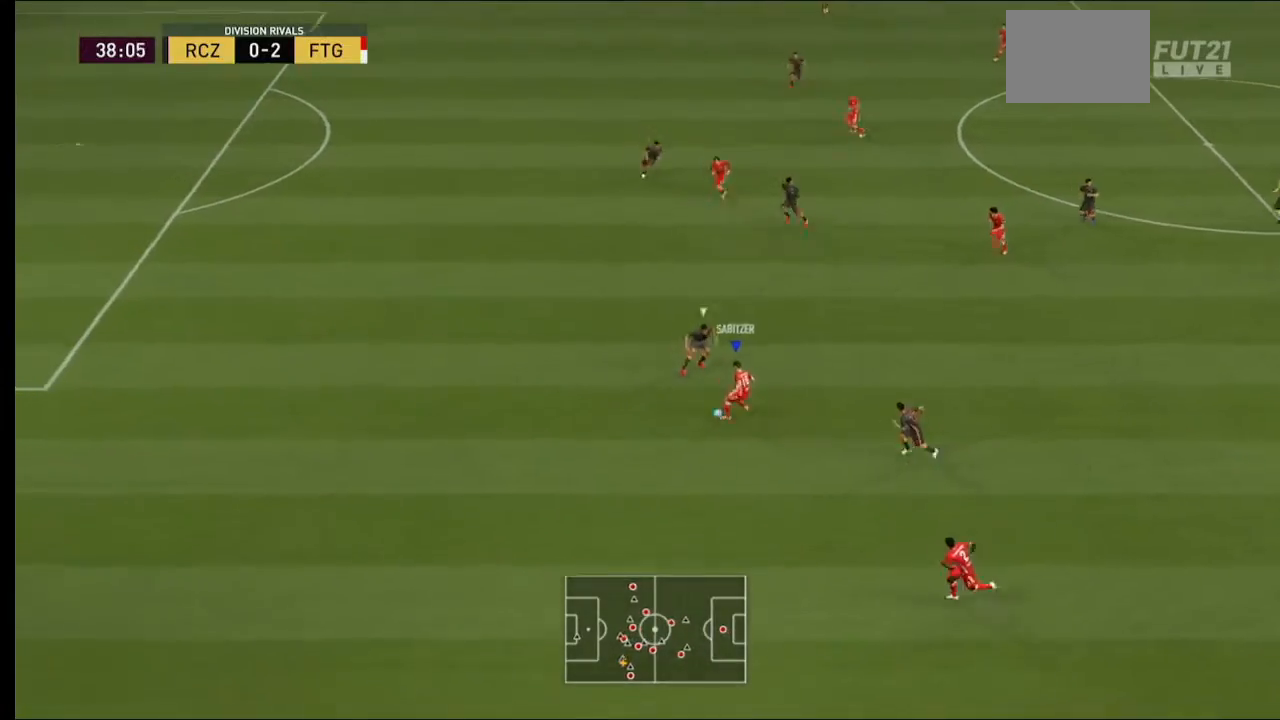
{"buttons": [], "left_stick": "up-right", "right_stick": "center", "events": [[333, "A", "down"], [400, "L1", "down"], [467, "A", "up"], [500, "L1", "up"]]}
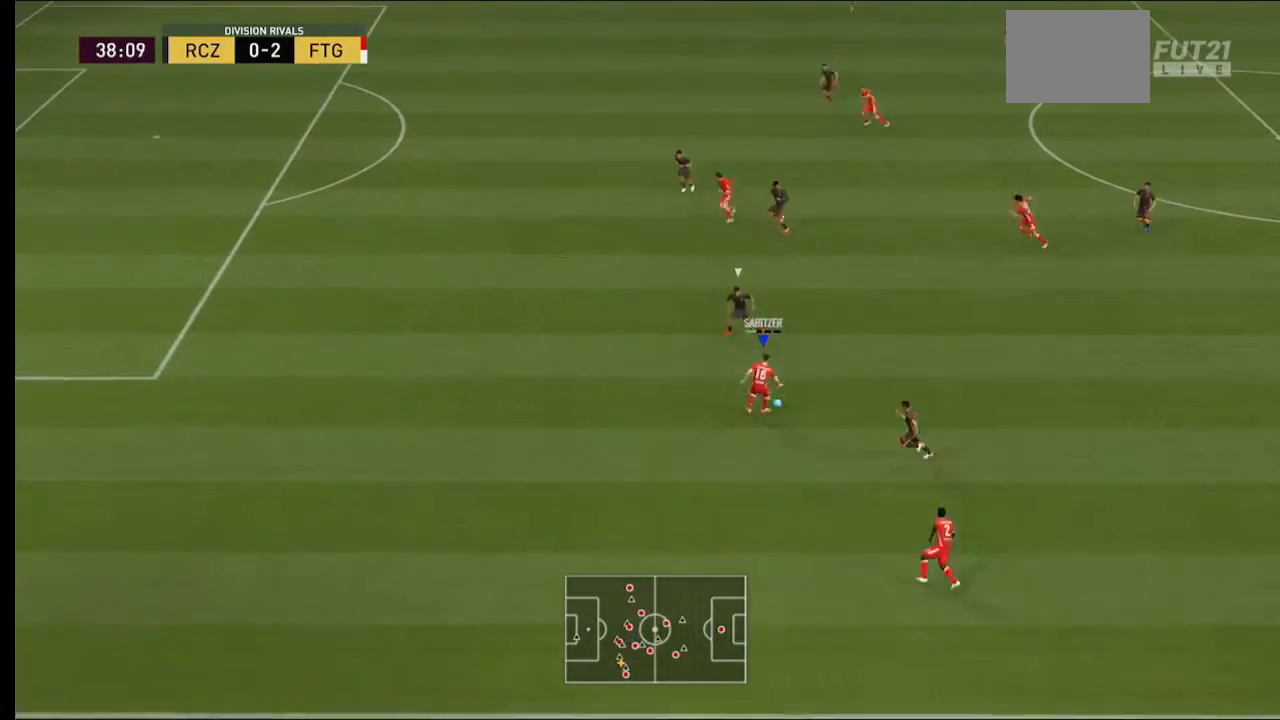
{"buttons": [], "left_stick": "up", "right_stick": "center", "events": [[200, "left_stick", "up"]]}